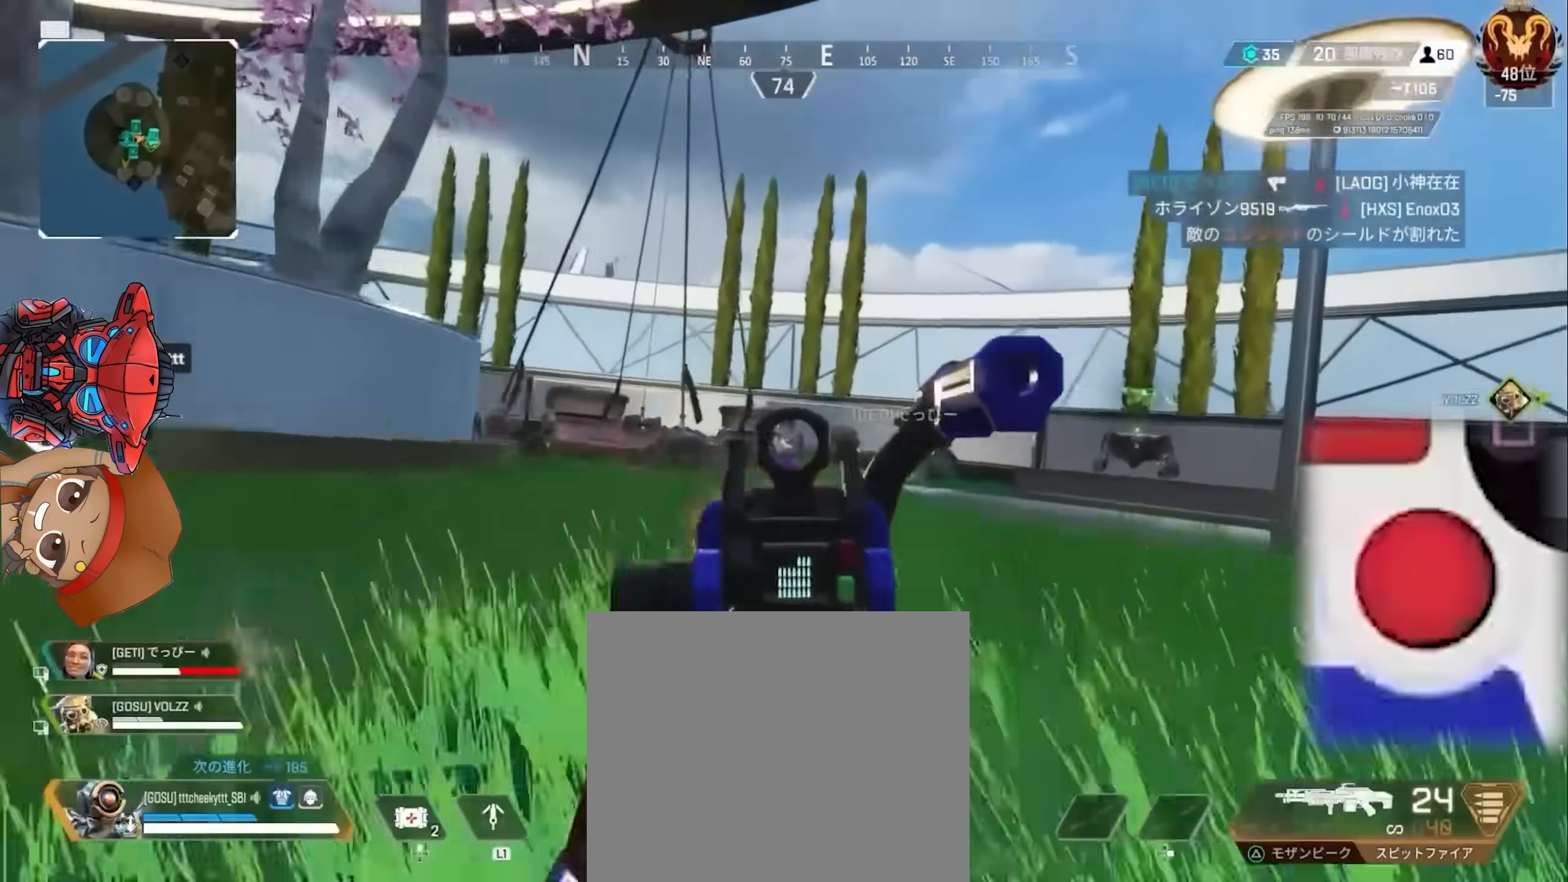
Gameplay with a controller (PlayStation layout); each line is a JSON object with the inputs held at the frame after it (dt_ms = milliseconds from this image to that frame). "events" lists button and stick changes between this image and that frame as [ms after this image, input, new state], when the widget could be followed in between. Not read: HOME L3 R3.
{"dt_ms": 500, "buttons": [], "left_stick": "up", "right_stick": "right", "events": [[33, "CIRCLE", "up"], [67, "left_stick", "up"], [133, "right_stick", "left"], [183, "left_stick", "up-left"], [250, "right_stick", "center"], [333, "L2", "up"], [333, "R2", "up"], [350, "left_stick", "up"], [367, "TRIANGLE", "down"], [367, "right_stick", "right"], [467, "TRIANGLE", "up"]]}
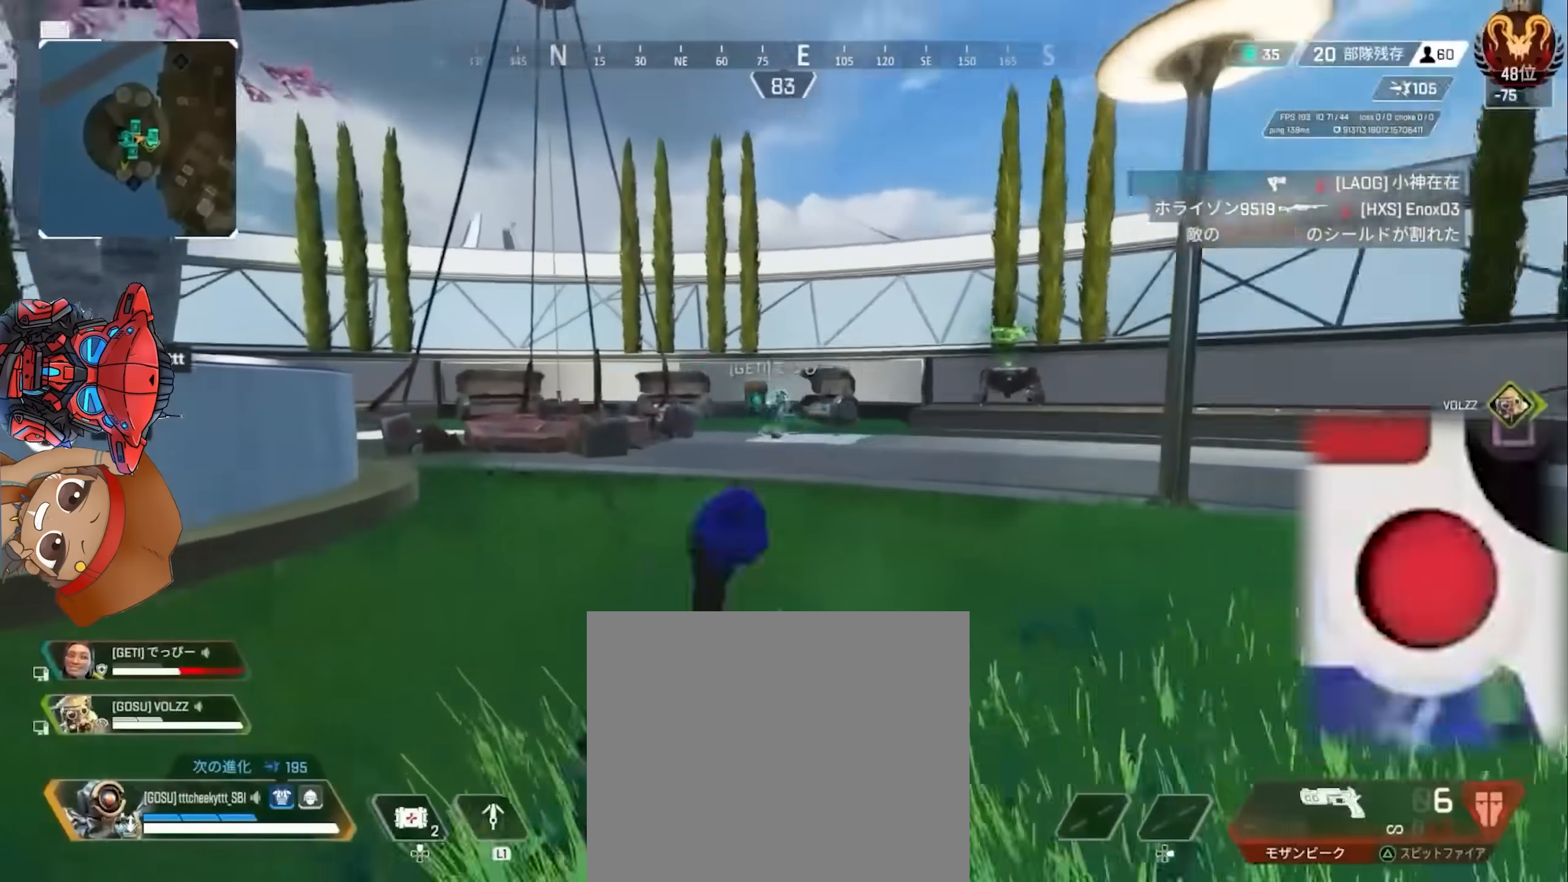
{"dt_ms": 500, "buttons": [], "left_stick": "up", "right_stick": "center", "events": [[50, "right_stick", "center"]]}
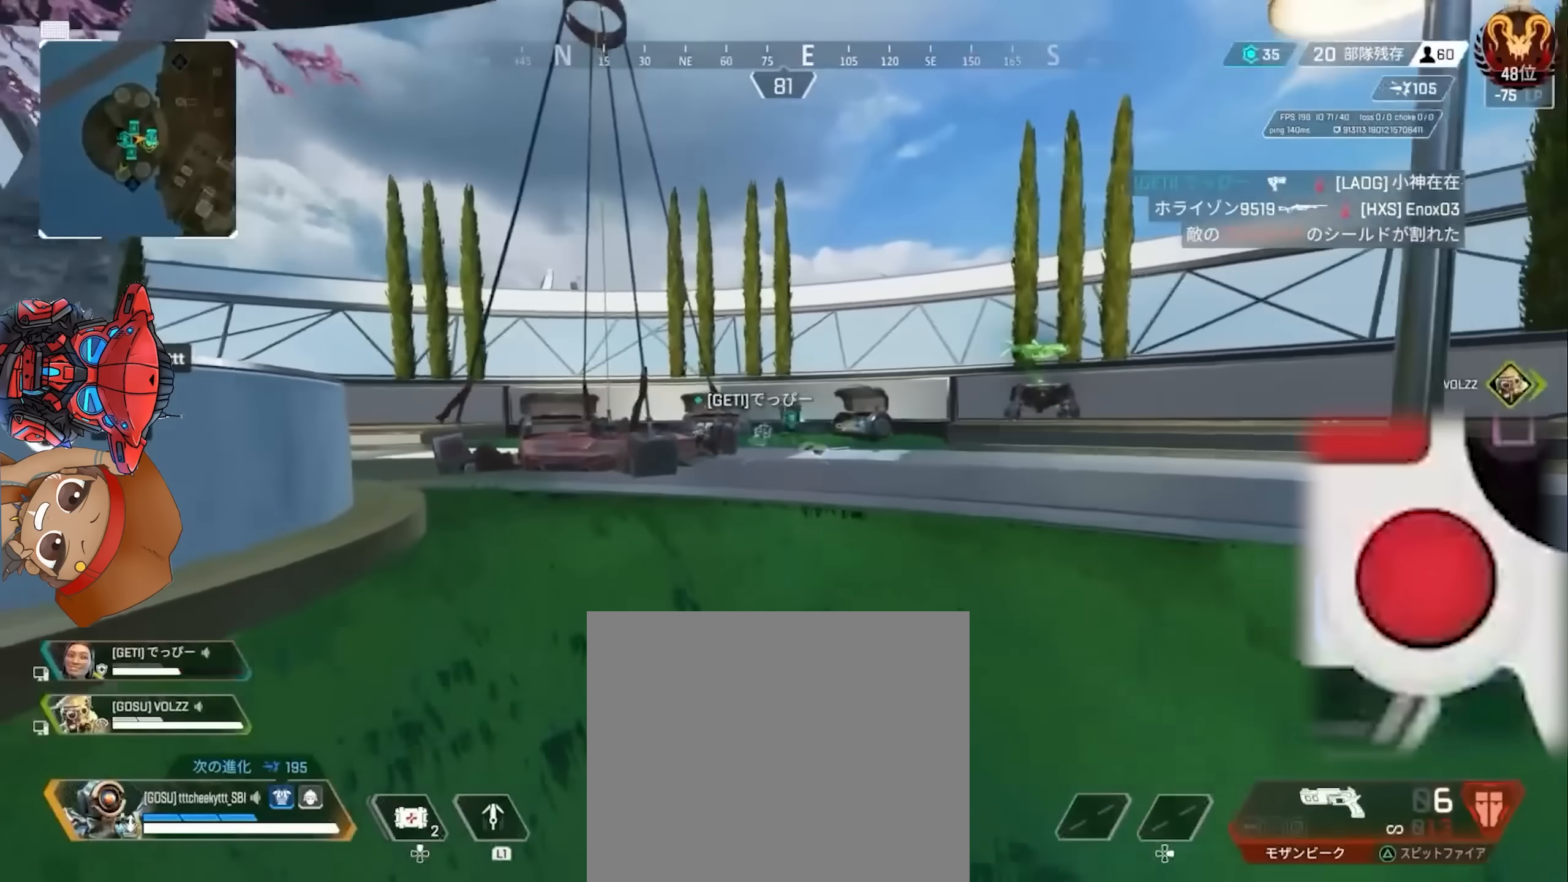
{"dt_ms": 500, "buttons": [], "left_stick": "up", "right_stick": "center", "events": []}
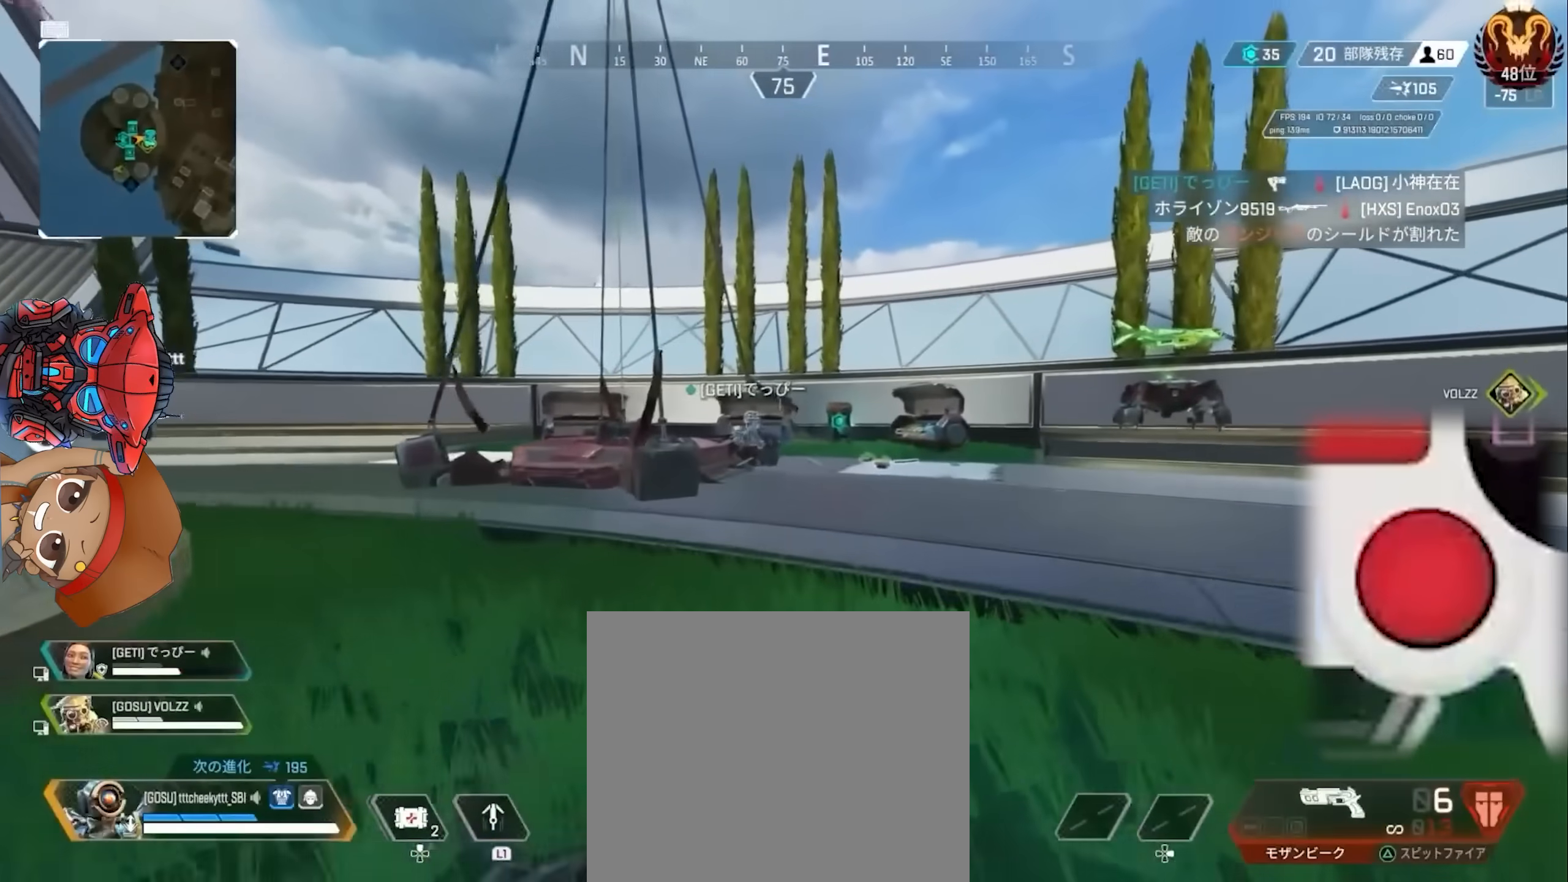
{"dt_ms": 500, "buttons": [], "left_stick": "right", "right_stick": "center", "events": [[167, "CIRCLE", "down"], [250, "CIRCLE", "up"], [283, "left_stick", "up-right"], [383, "CIRCLE", "down"], [483, "CIRCLE", "up"], [500, "left_stick", "right"]]}
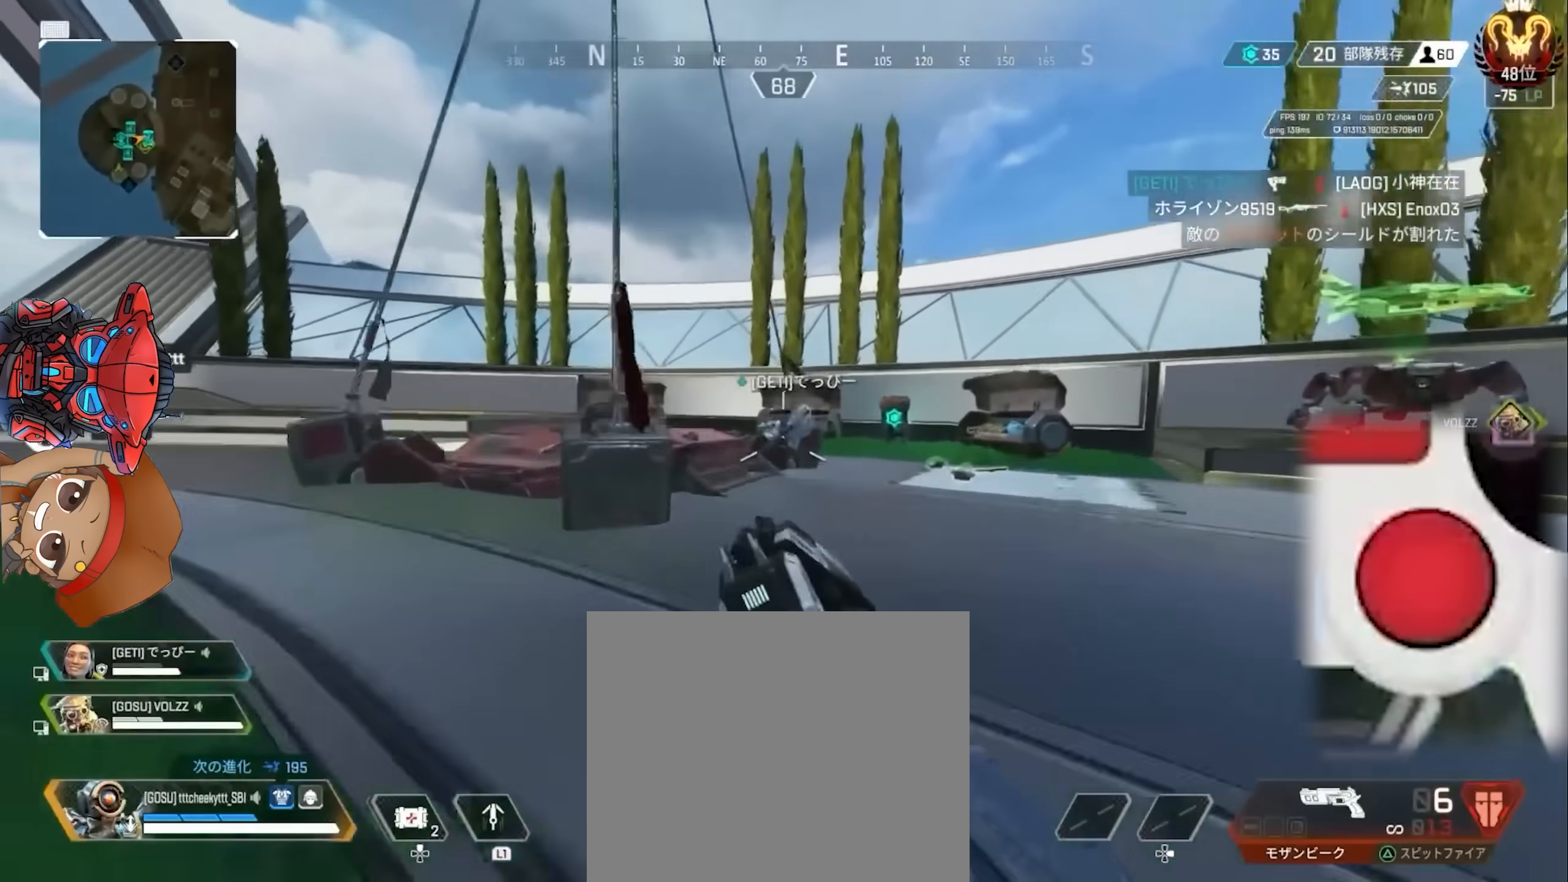
{"dt_ms": 500, "buttons": ["L2"], "left_stick": "right", "right_stick": "down", "events": [[300, "L2", "down"], [450, "right_stick", "down"]]}
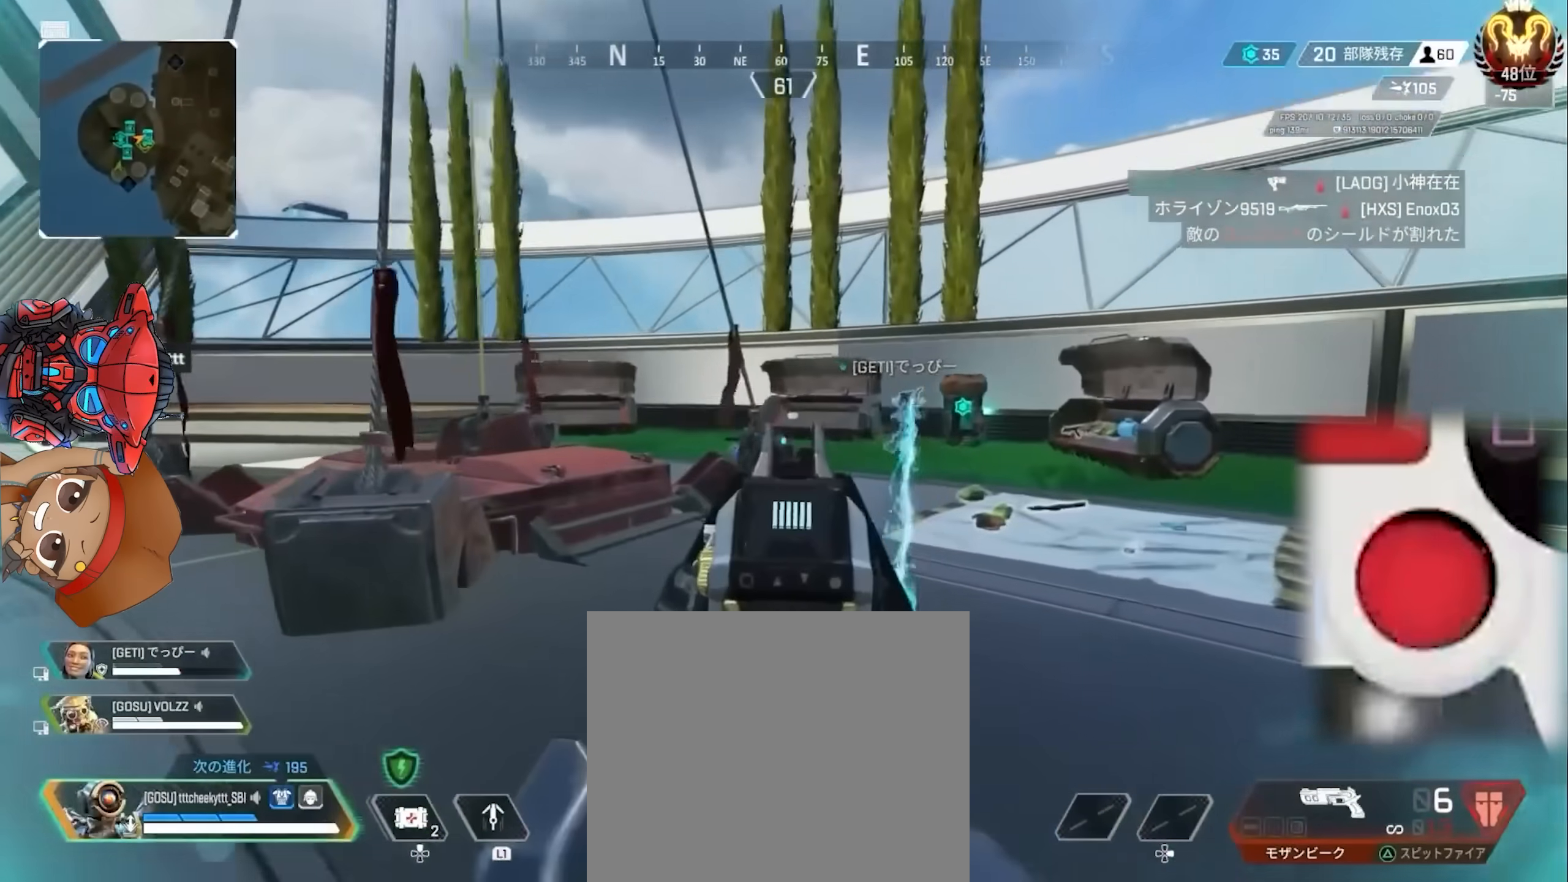
{"dt_ms": 500, "buttons": ["L2", "R2"], "left_stick": "right", "right_stick": "left", "events": [[100, "right_stick", "left"], [500, "R2", "down"]]}
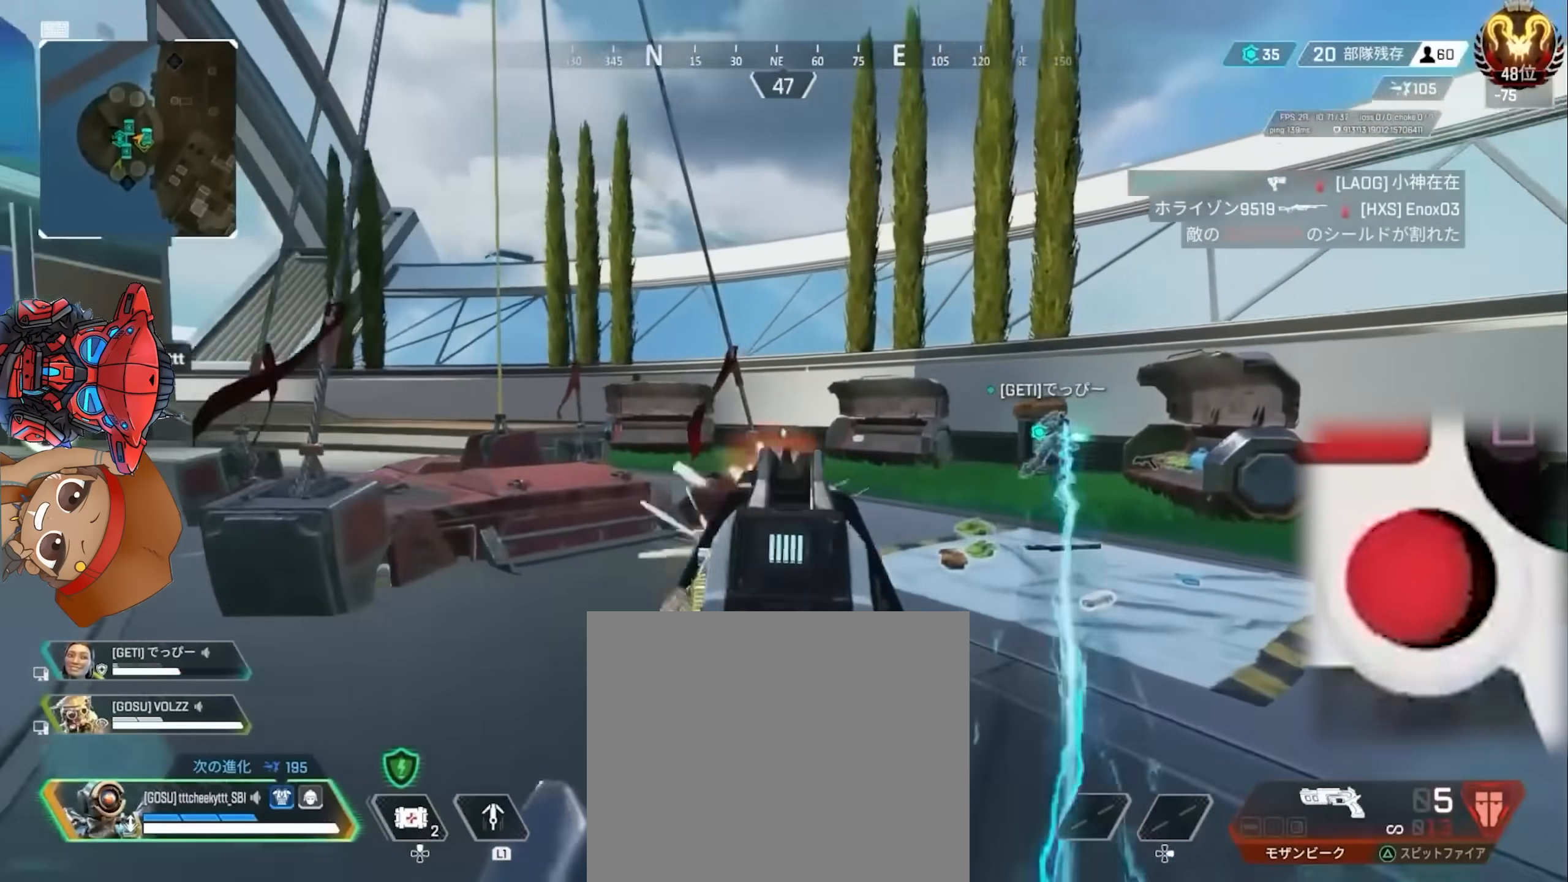
{"dt_ms": 500, "buttons": ["L2", "R2"], "left_stick": "up-right", "right_stick": "left", "events": [[17, "right_stick", "down-left"], [133, "R2", "up"], [283, "right_stick", "center"], [367, "right_stick", "left"], [450, "left_stick", "up-right"], [467, "R2", "down"]]}
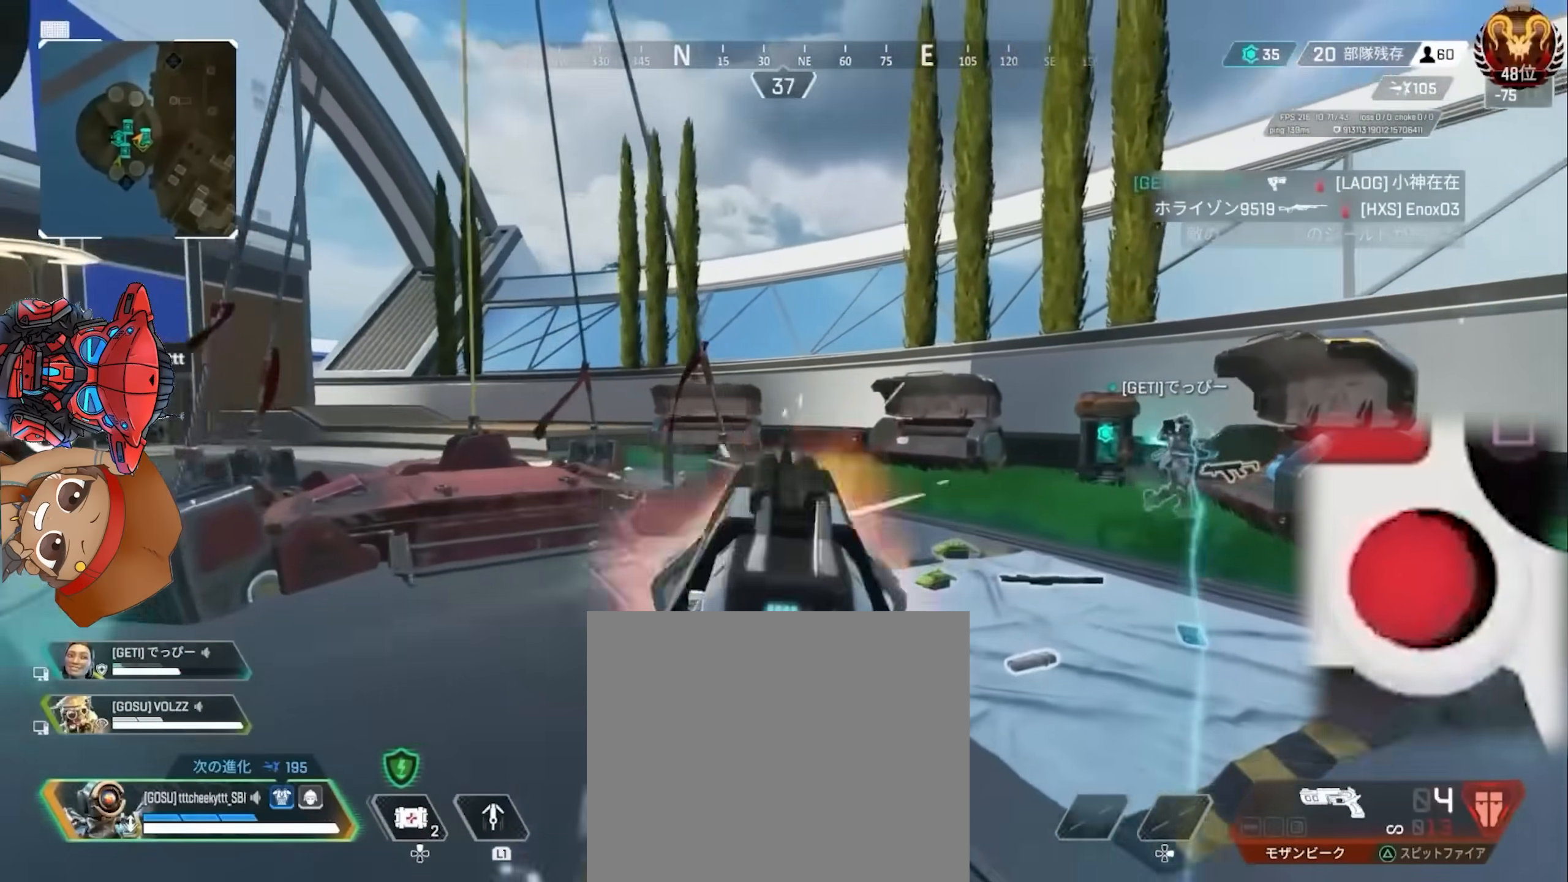
{"dt_ms": 500, "buttons": ["L2", "R2"], "left_stick": "up", "right_stick": "down", "events": [[17, "right_stick", "down-left"], [117, "R2", "up"], [200, "right_stick", "center"], [300, "right_stick", "left"], [383, "R2", "down"], [400, "left_stick", "up"], [500, "right_stick", "down"]]}
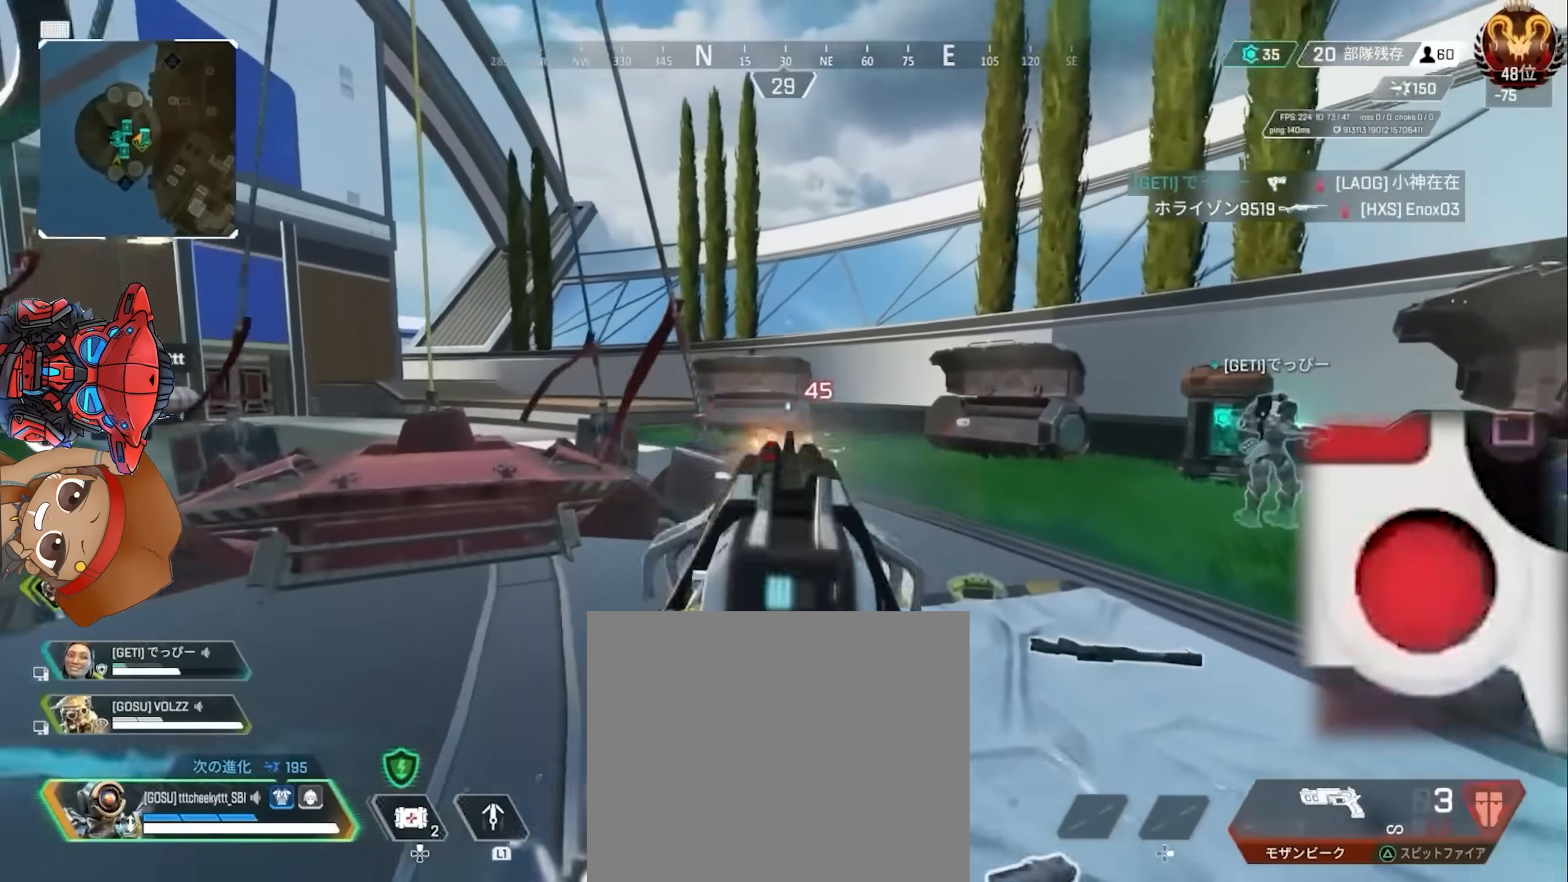
{"dt_ms": 500, "buttons": ["SQUARE", "L2", "R2"], "left_stick": "up", "right_stick": "center", "events": [[17, "R2", "up"], [150, "right_stick", "center"], [383, "R2", "down"], [400, "right_stick", "left"], [483, "right_stick", "center"], [500, "SQUARE", "down"]]}
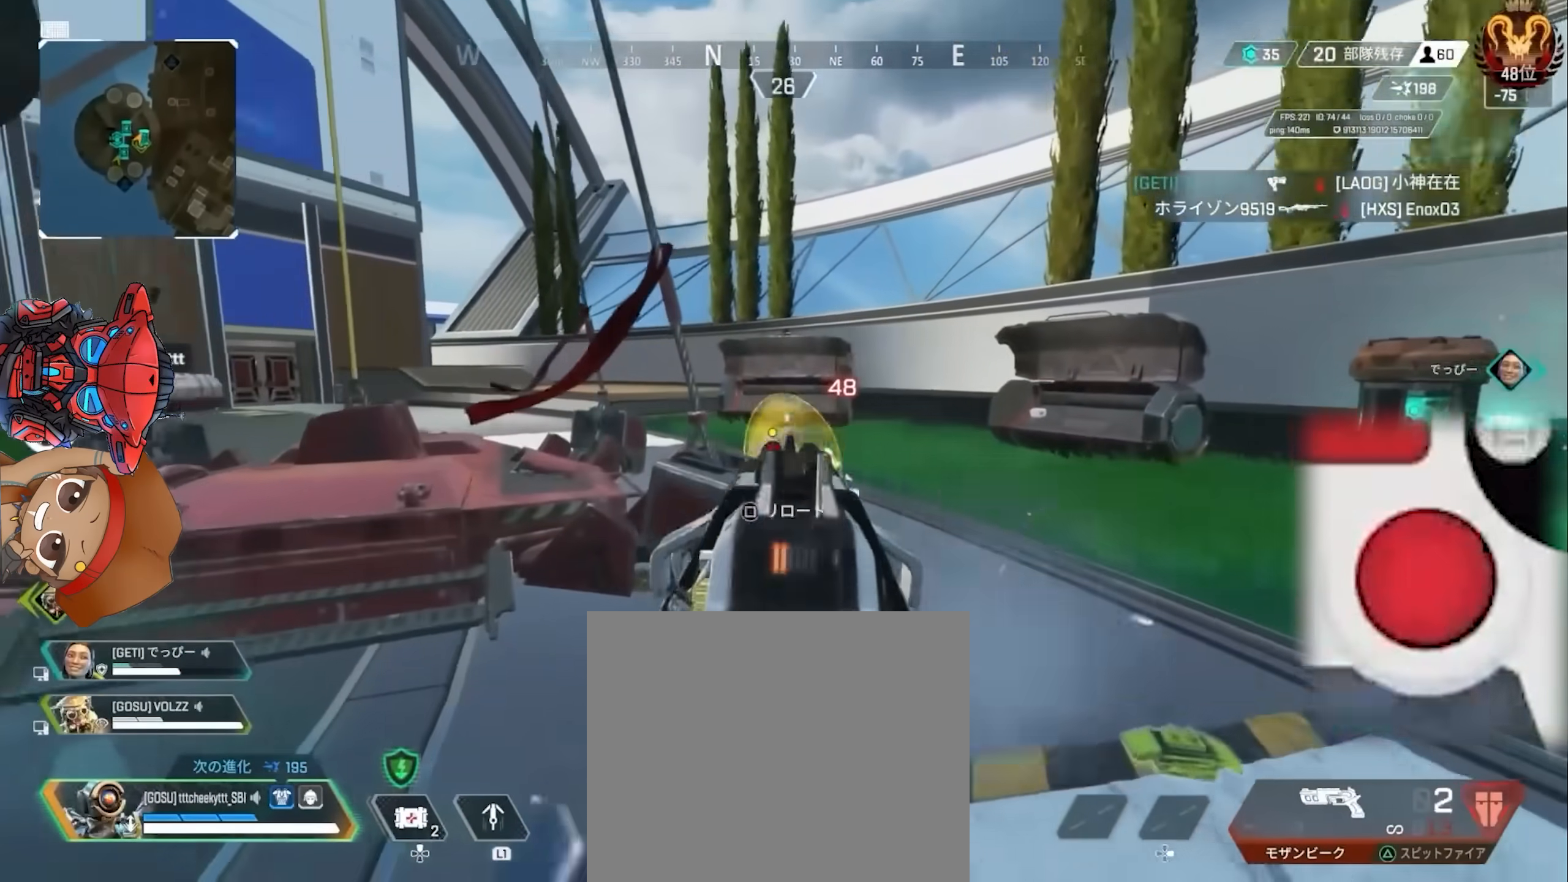
{"dt_ms": 500, "buttons": [], "left_stick": "up", "right_stick": "up-left", "events": [[17, "R2", "up"], [67, "L2", "up"], [67, "SQUARE", "up"], [83, "right_stick", "down-right"], [167, "right_stick", "center"], [500, "right_stick", "up-left"]]}
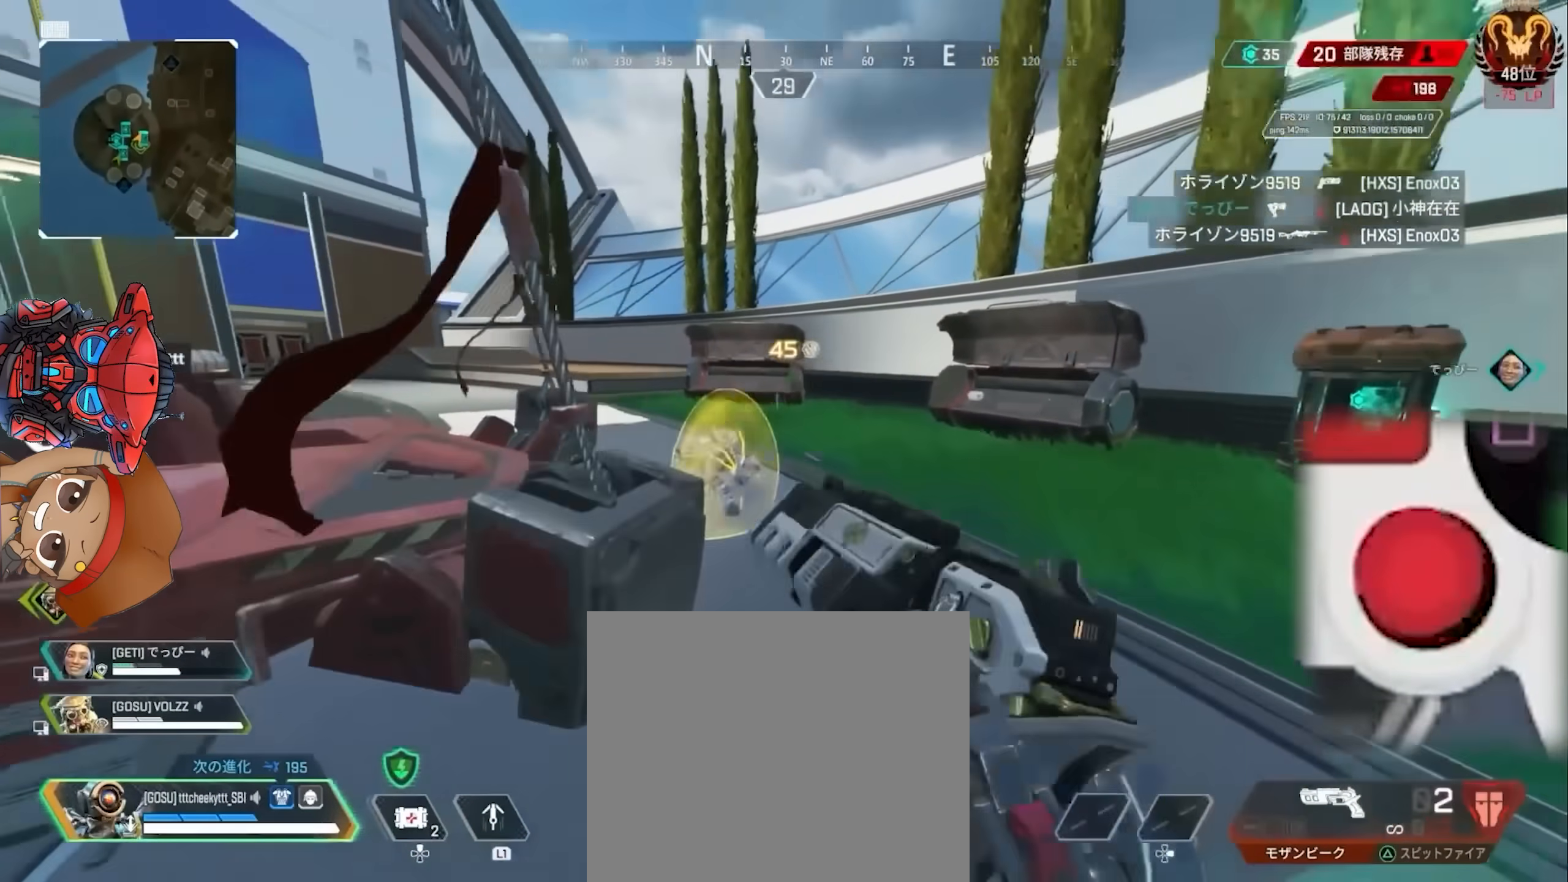
{"dt_ms": 500, "buttons": ["CIRCLE"], "left_stick": "center", "right_stick": "center", "events": [[100, "CIRCLE", "down"], [133, "right_stick", "left"], [200, "CIRCLE", "up"], [267, "left_stick", "up-right"], [350, "right_stick", "center"], [483, "CIRCLE", "down"], [500, "left_stick", "center"]]}
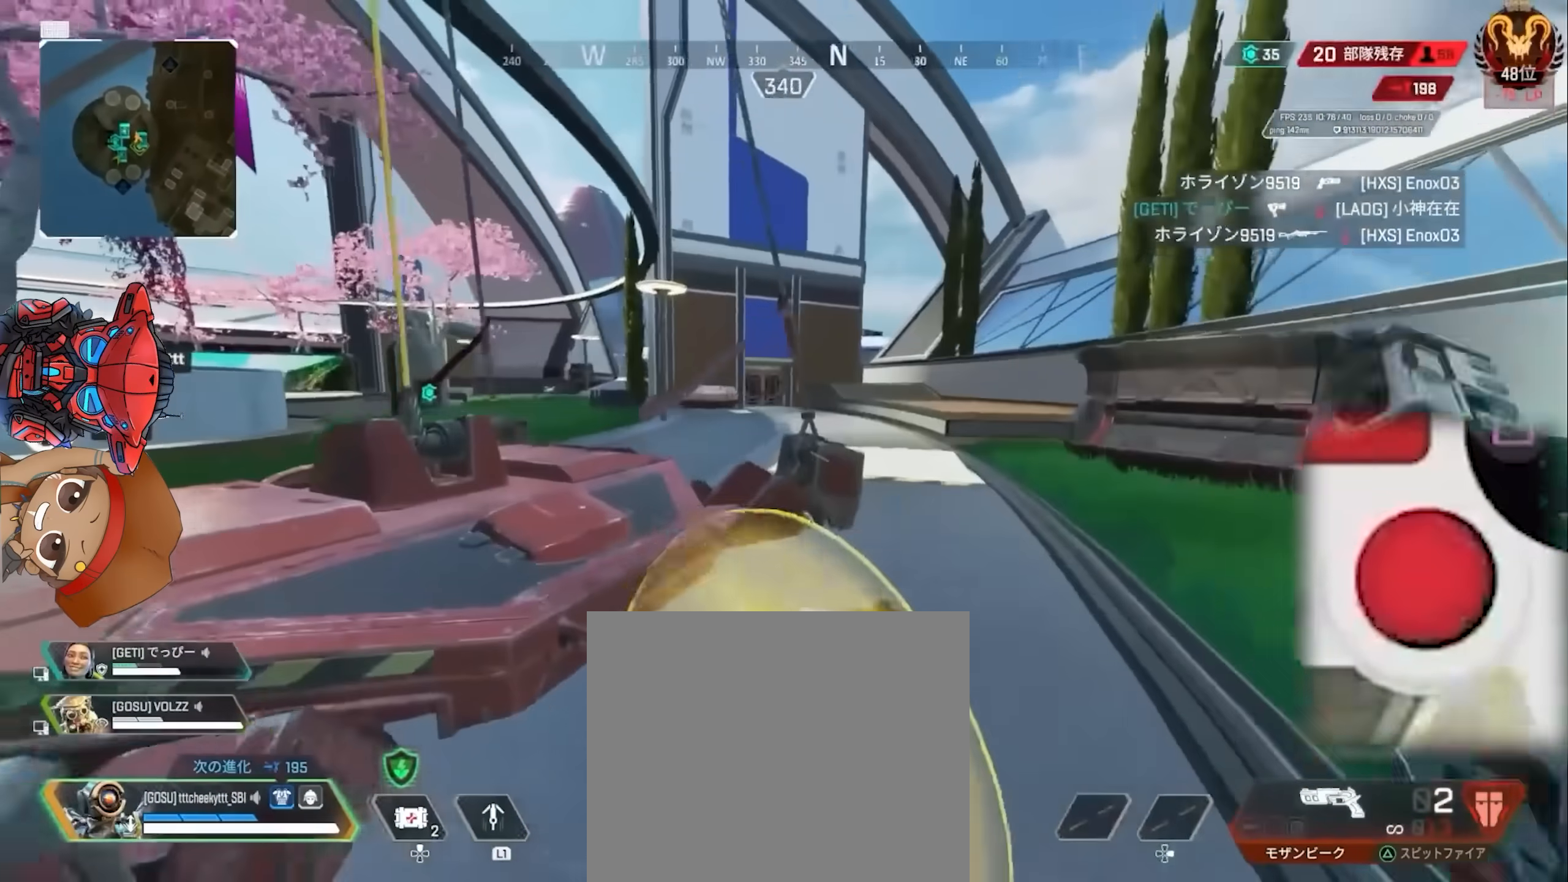
{"dt_ms": 500, "buttons": [], "left_stick": "right", "right_stick": "center", "events": [[50, "left_stick", "left"], [83, "CIRCLE", "up"], [217, "CIRCLE", "down"], [250, "left_stick", "center"], [317, "CIRCLE", "up"], [317, "left_stick", "right"], [367, "CIRCLE", "down"], [483, "CIRCLE", "up"]]}
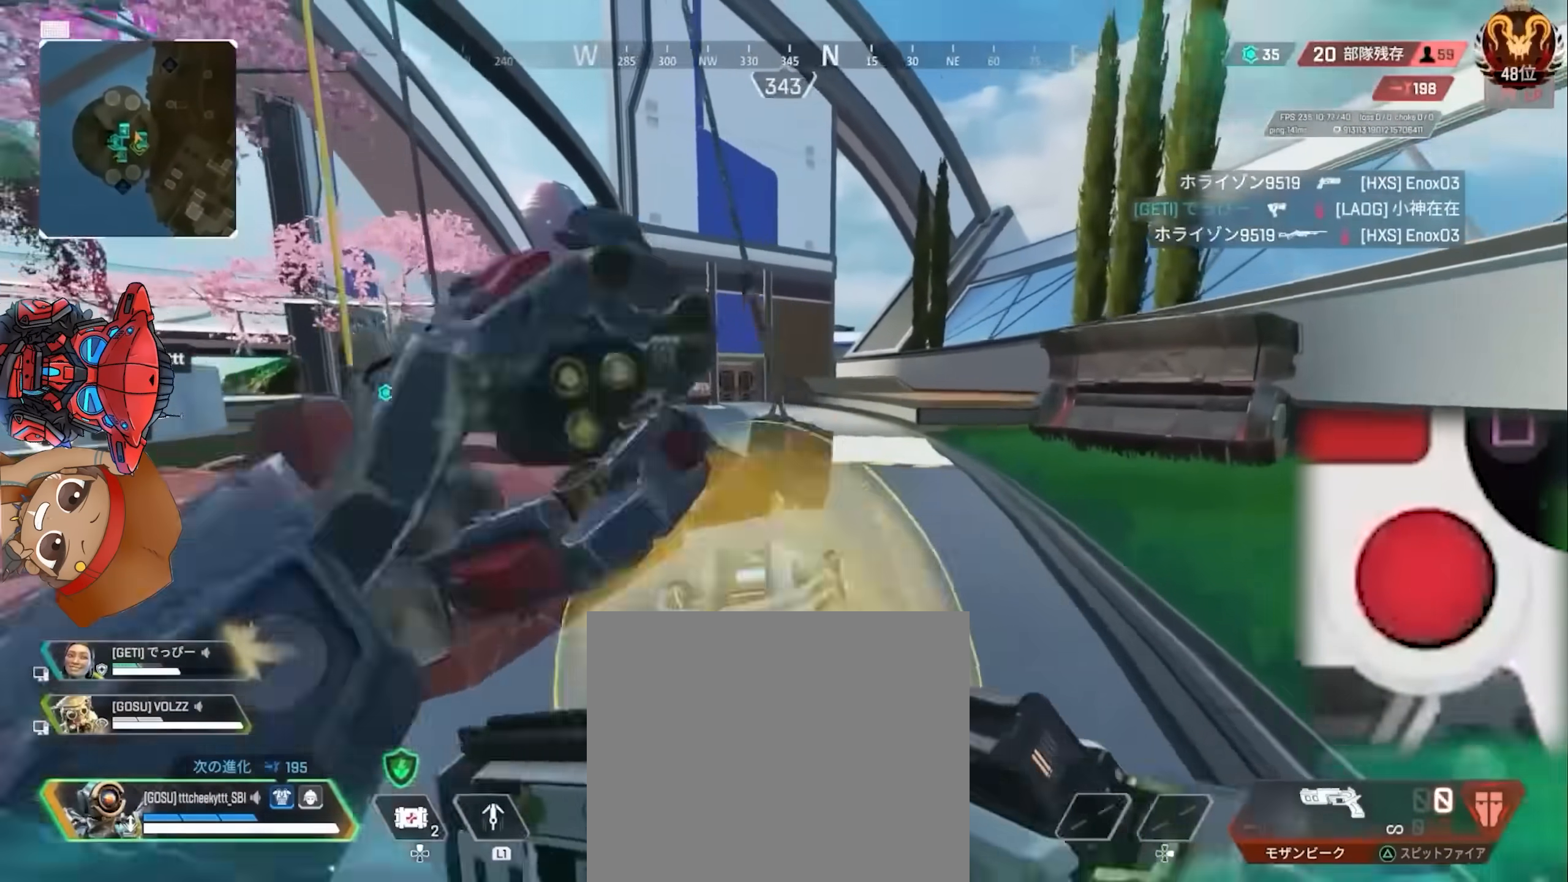
{"dt_ms": 500, "buttons": ["SQUARE"], "left_stick": "down", "right_stick": "up-left", "events": [[33, "left_stick", "center"], [83, "left_stick", "left"], [133, "CIRCLE", "down"], [233, "CIRCLE", "up"], [267, "left_stick", "right"], [333, "right_stick", "down-left"], [450, "right_stick", "up-left"], [483, "SQUARE", "down"], [500, "left_stick", "down"]]}
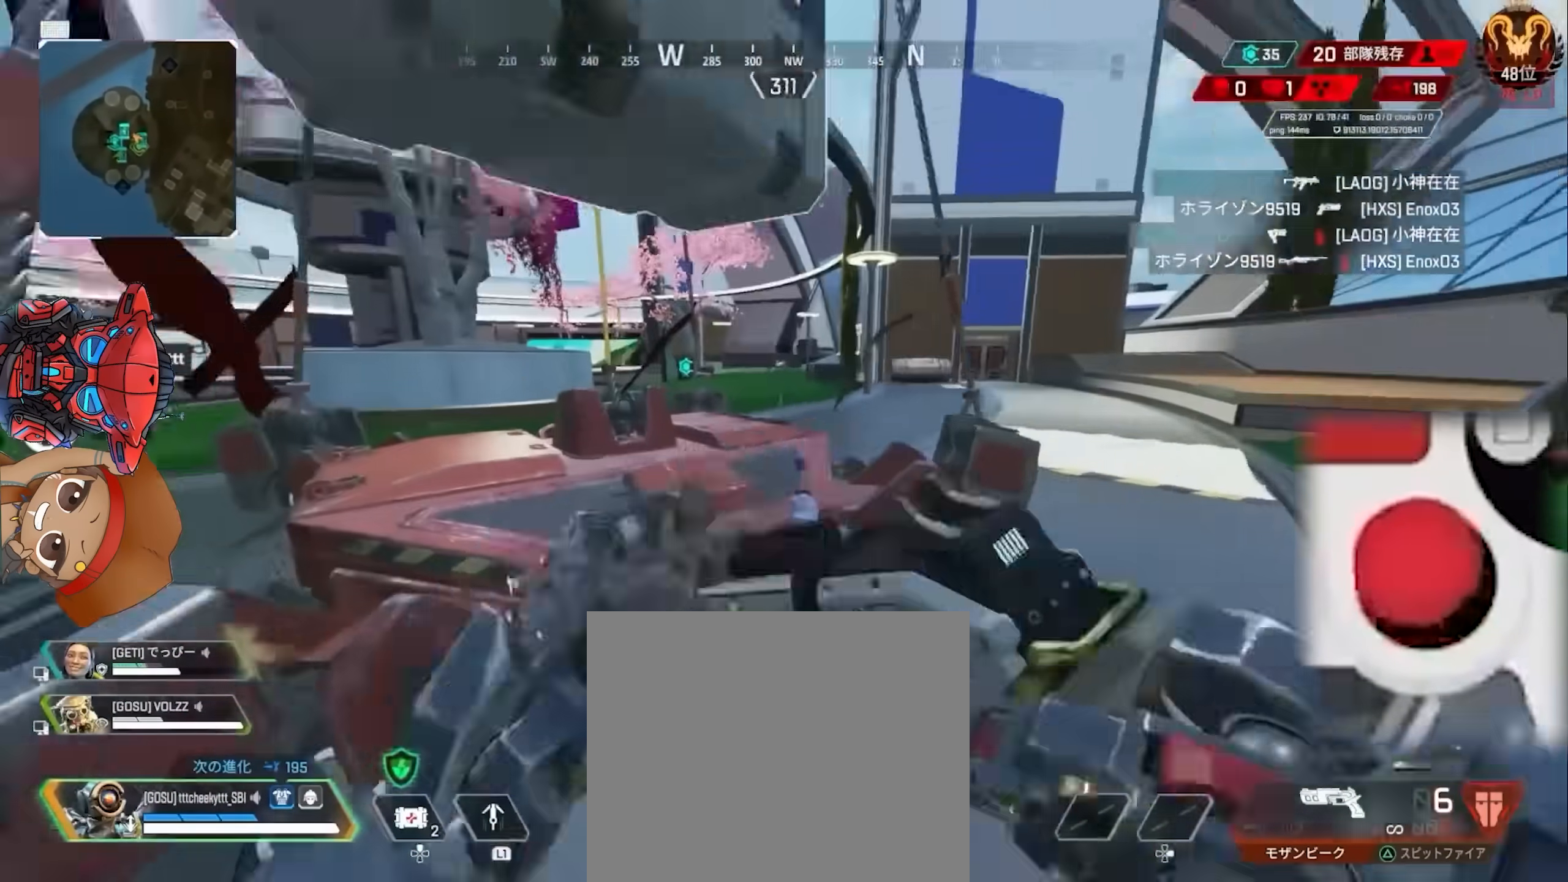
{"dt_ms": 500, "buttons": ["SQUARE"], "left_stick": "left", "right_stick": "right", "events": [[117, "left_stick", "left"], [117, "right_stick", "center"], [200, "right_stick", "right"], [250, "right_stick", "down-right"], [333, "CIRCLE", "down"], [433, "CIRCLE", "up"], [467, "right_stick", "right"]]}
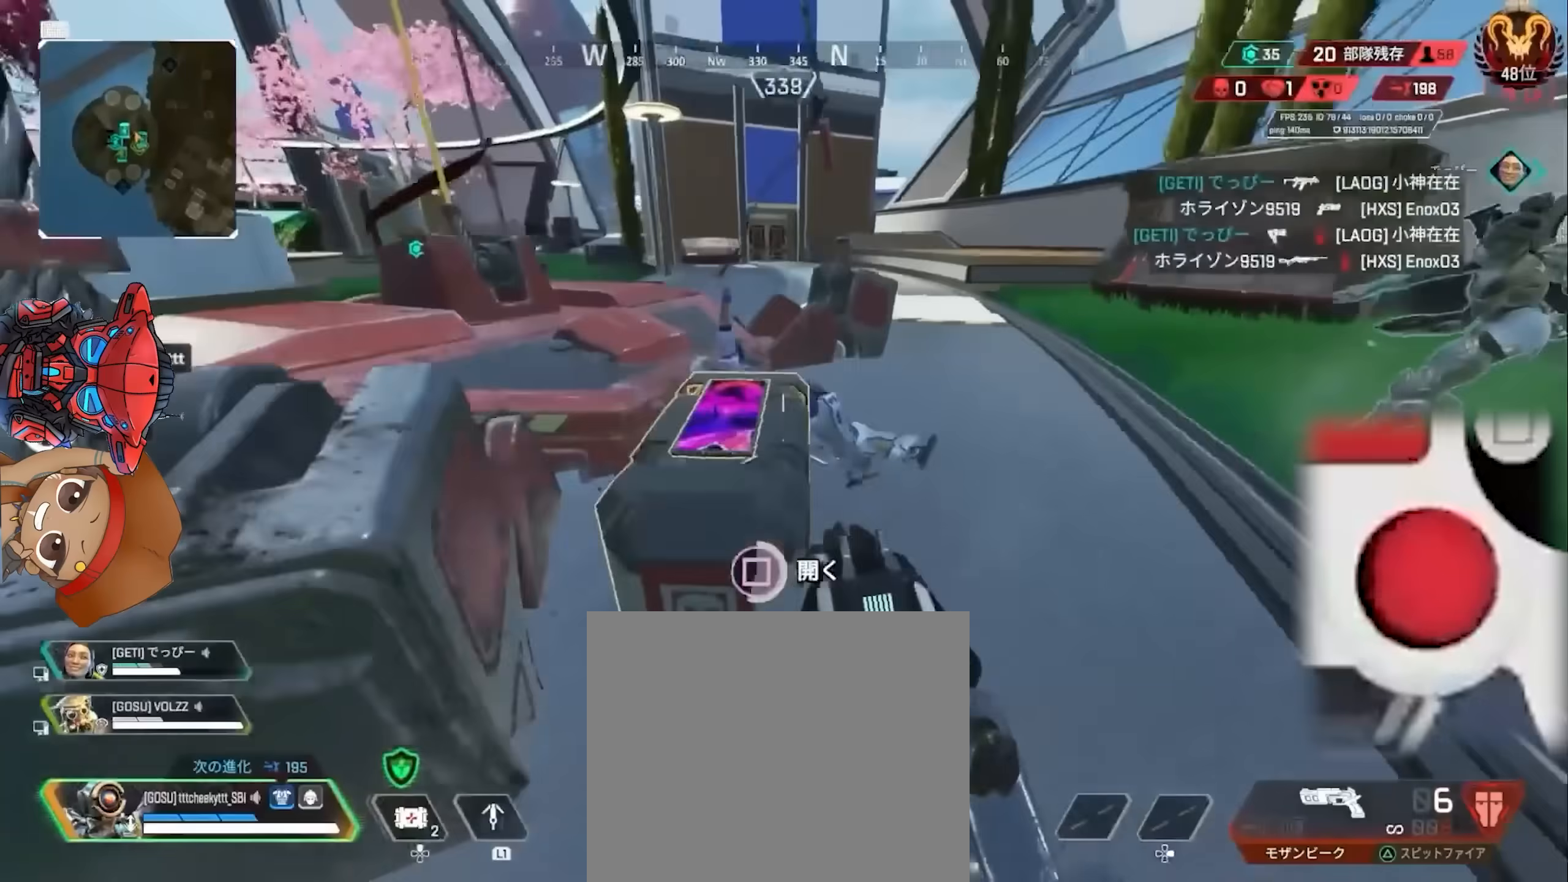
{"dt_ms": 500, "buttons": [], "left_stick": "down", "right_stick": "center", "events": [[100, "left_stick", "center"], [217, "right_stick", "center"], [317, "left_stick", "up-left"], [383, "SQUARE", "up"], [467, "left_stick", "down"]]}
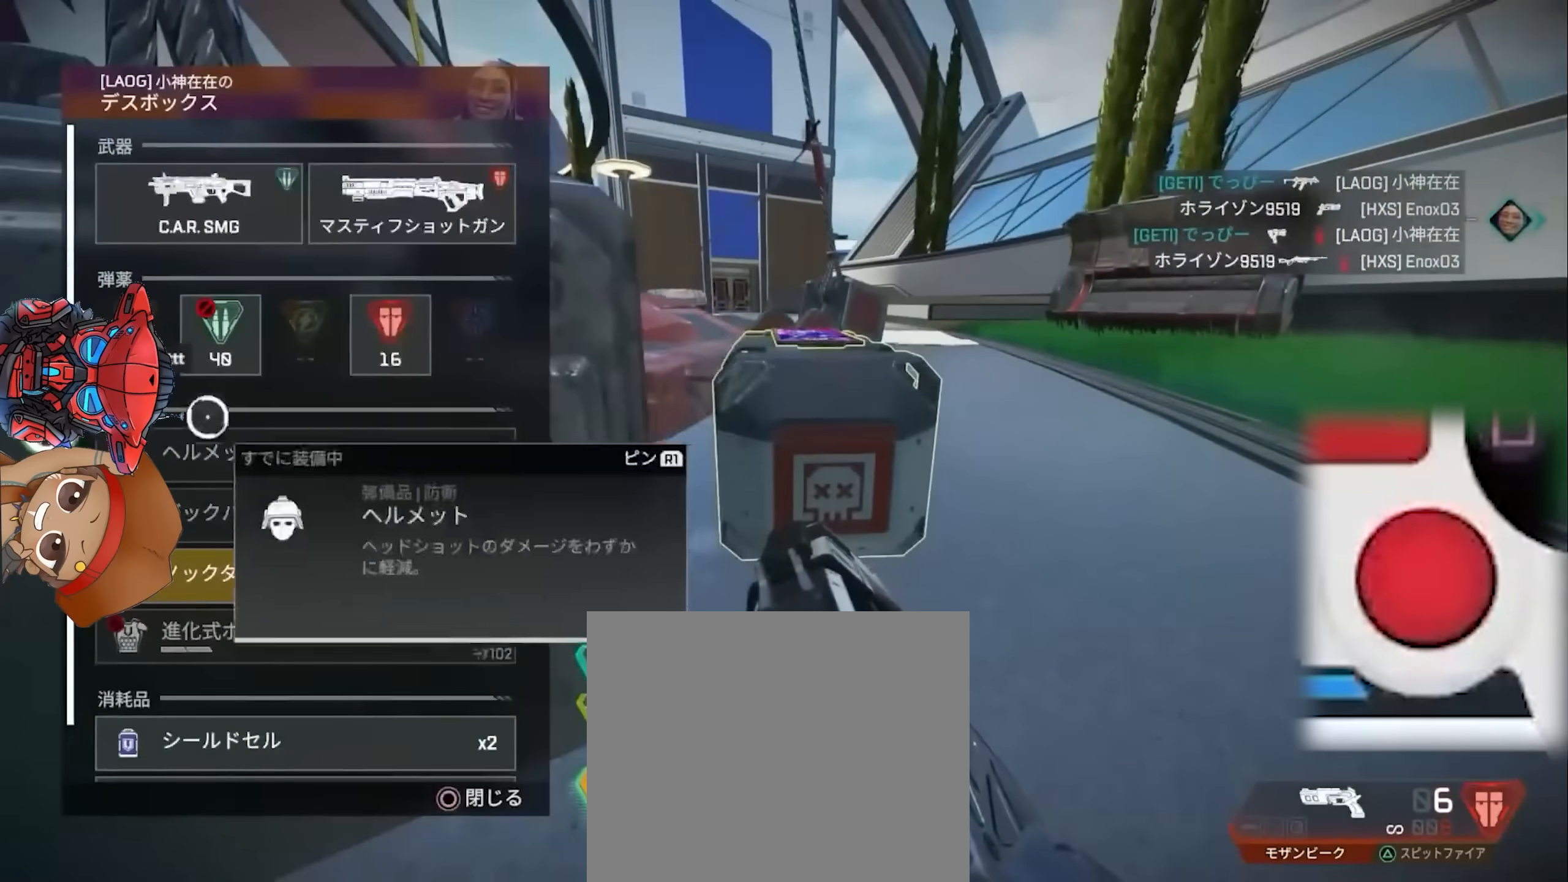
{"dt_ms": 500, "buttons": ["CROSS"], "left_stick": "up", "right_stick": "center", "events": [[183, "CROSS", "down"], [217, "left_stick", "up"], [250, "CROSS", "up"], [450, "CROSS", "down"]]}
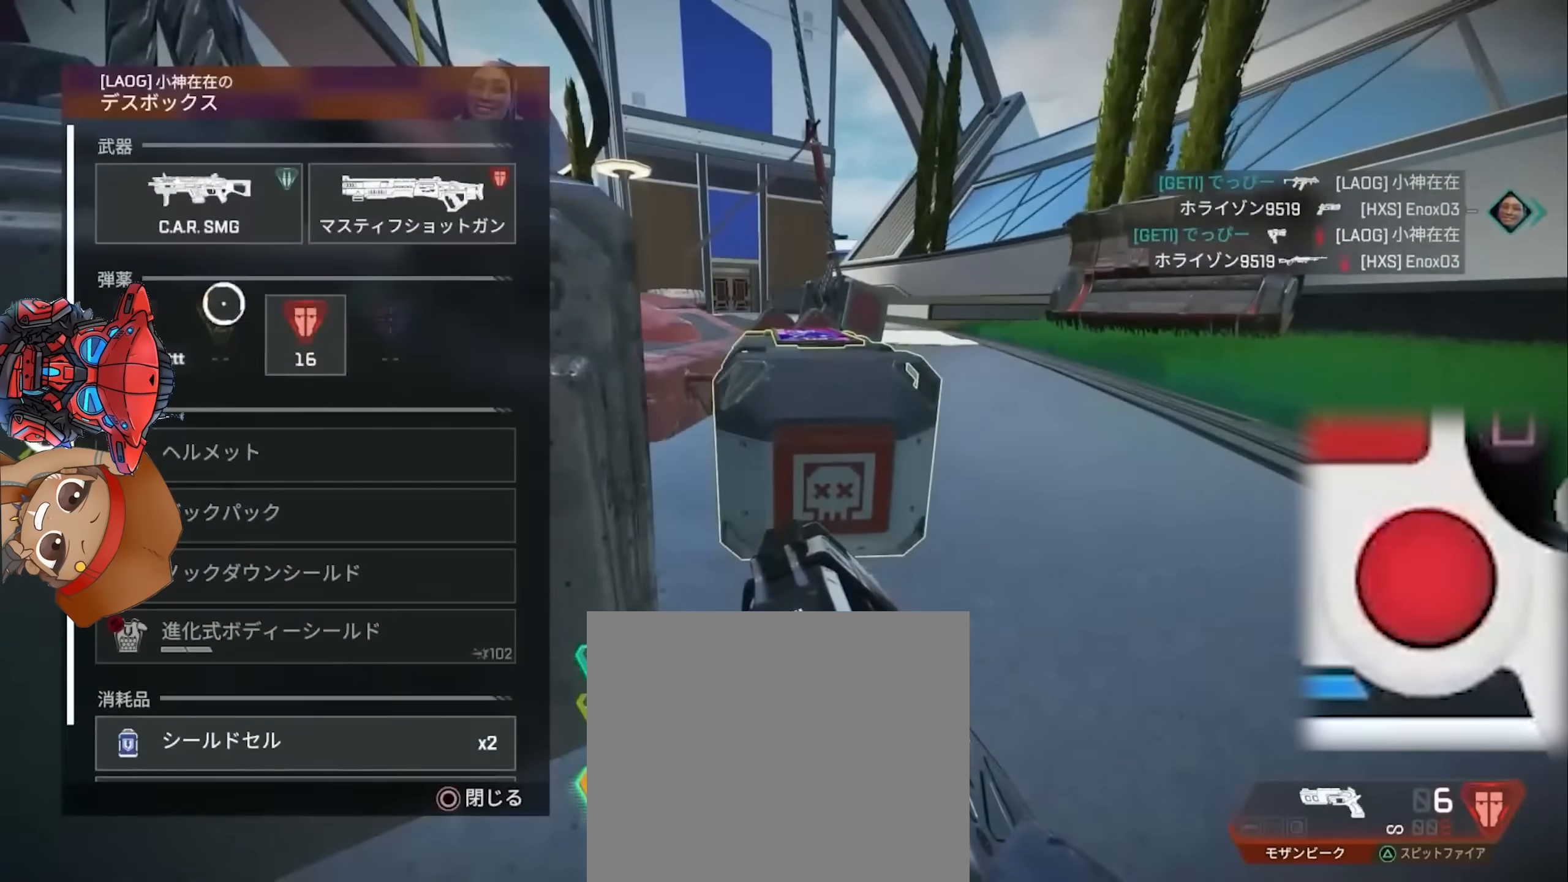
{"dt_ms": 500, "buttons": ["CROSS"], "left_stick": "center", "right_stick": "center", "events": [[33, "CROSS", "up"], [183, "CROSS", "down"], [200, "left_stick", "center"]]}
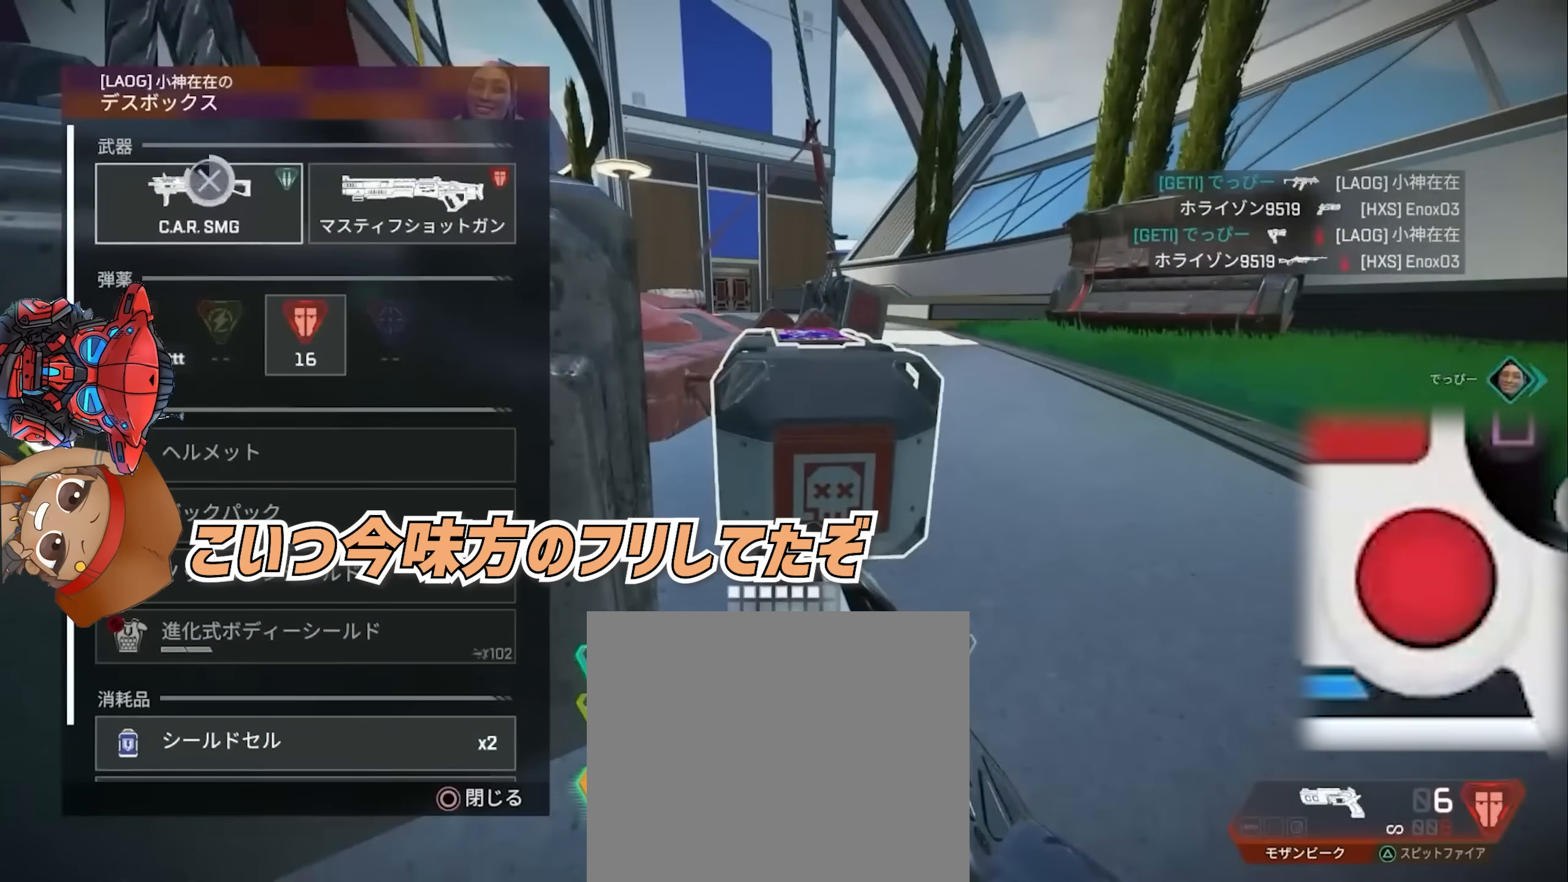
{"dt_ms": 500, "buttons": [], "left_stick": "down", "right_stick": "center", "events": [[100, "left_stick", "down-right"], [117, "CROSS", "up"], [150, "left_stick", "down"], [183, "right_stick", "down-left"], [333, "right_stick", "center"]]}
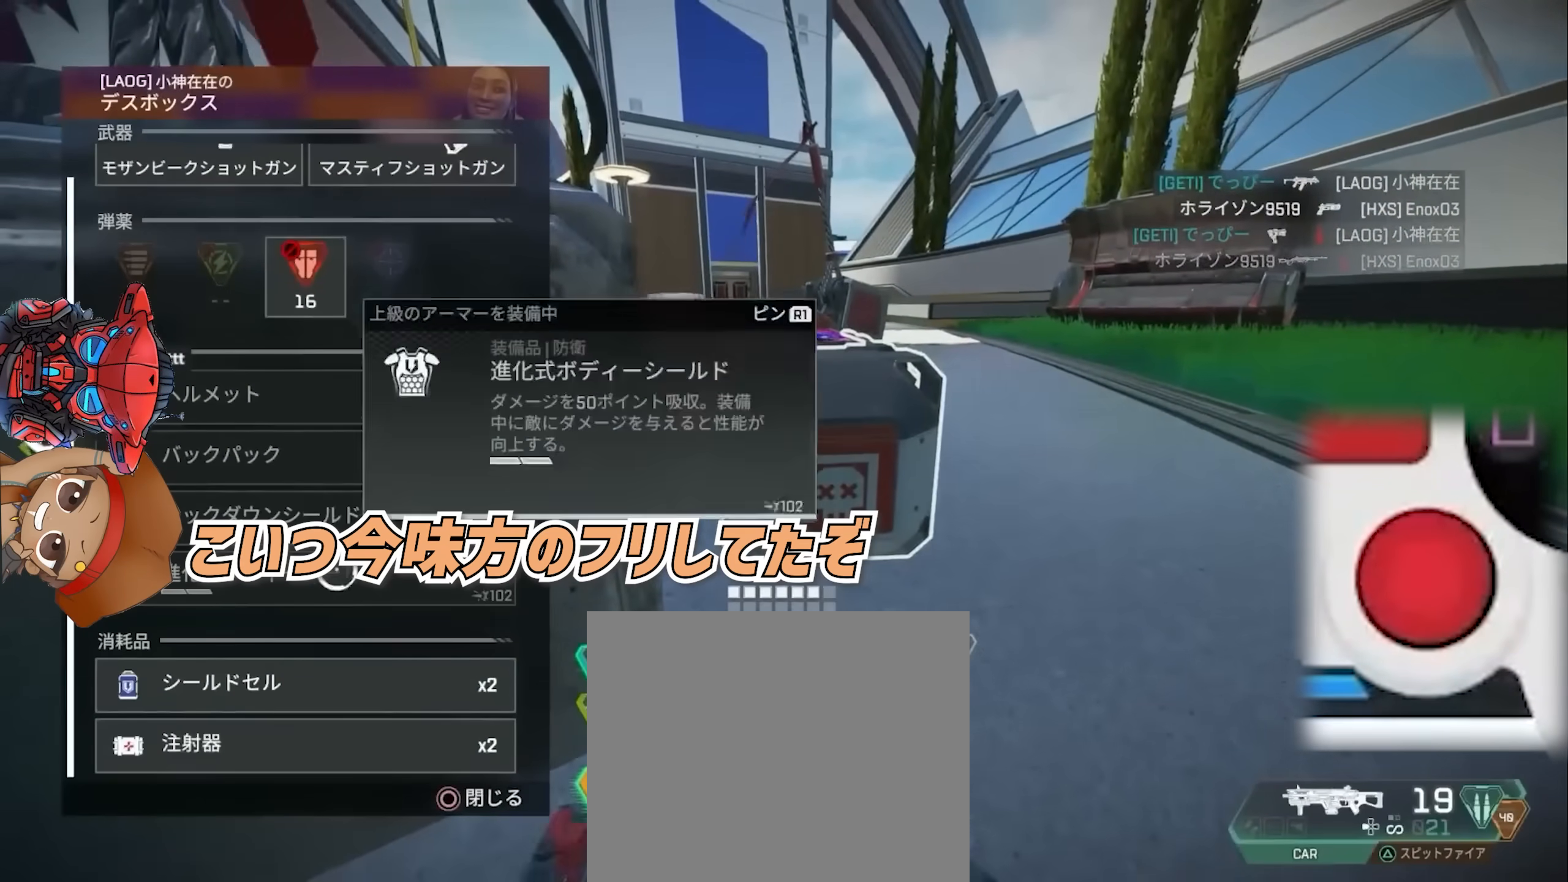
{"dt_ms": 1000, "buttons": ["TRIANGLE"], "left_stick": "up", "right_stick": "center"}
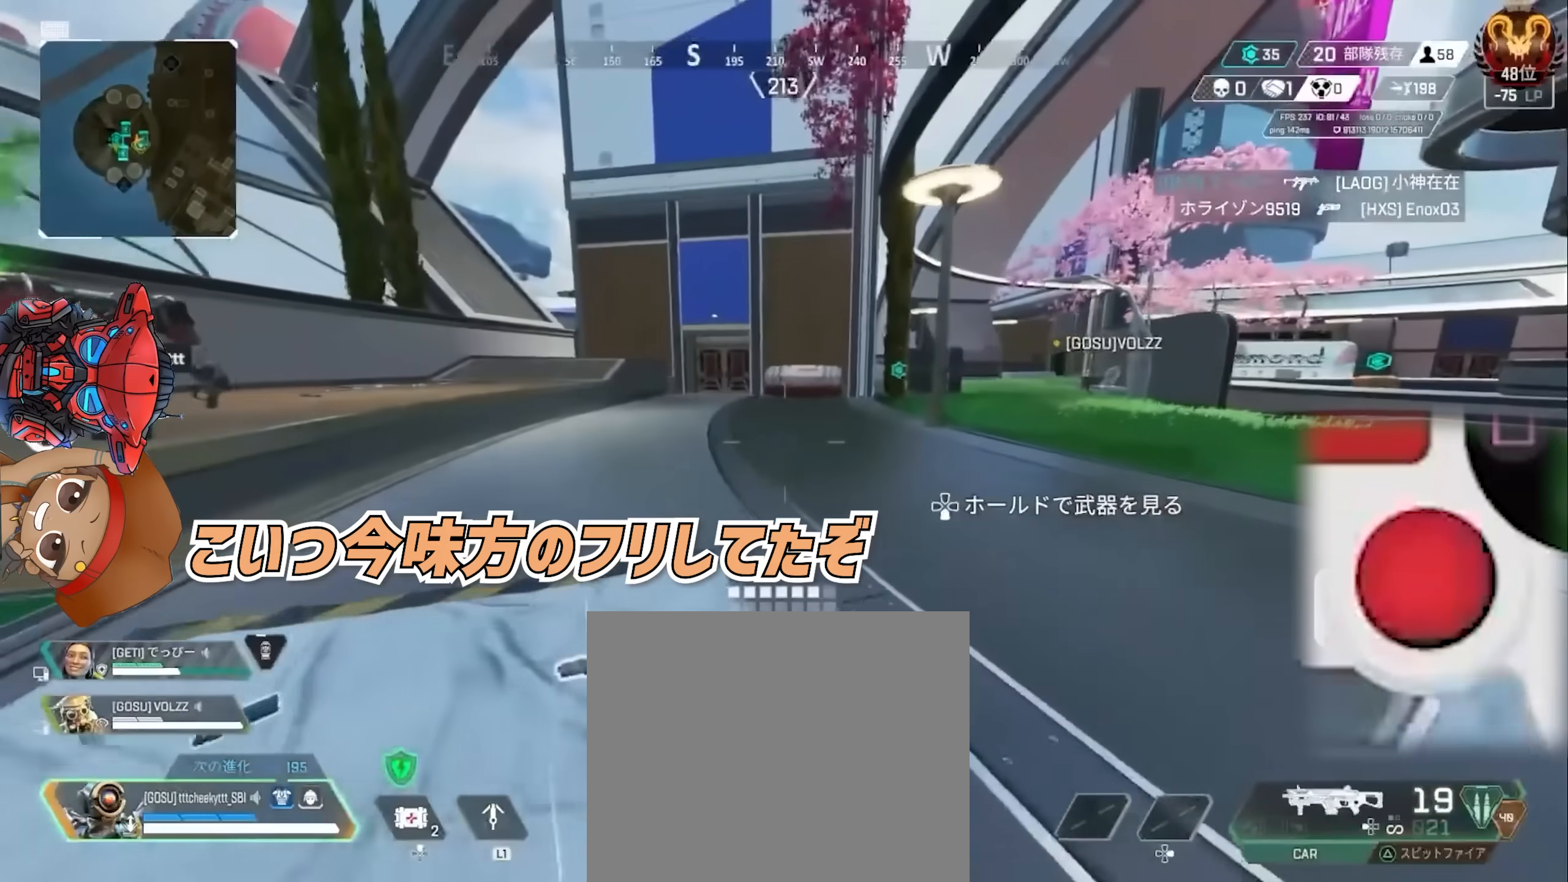
{"dt_ms": 500, "buttons": [], "left_stick": "up", "right_stick": "right", "events": [[150, "TRIANGLE", "up"], [483, "right_stick", "right"]]}